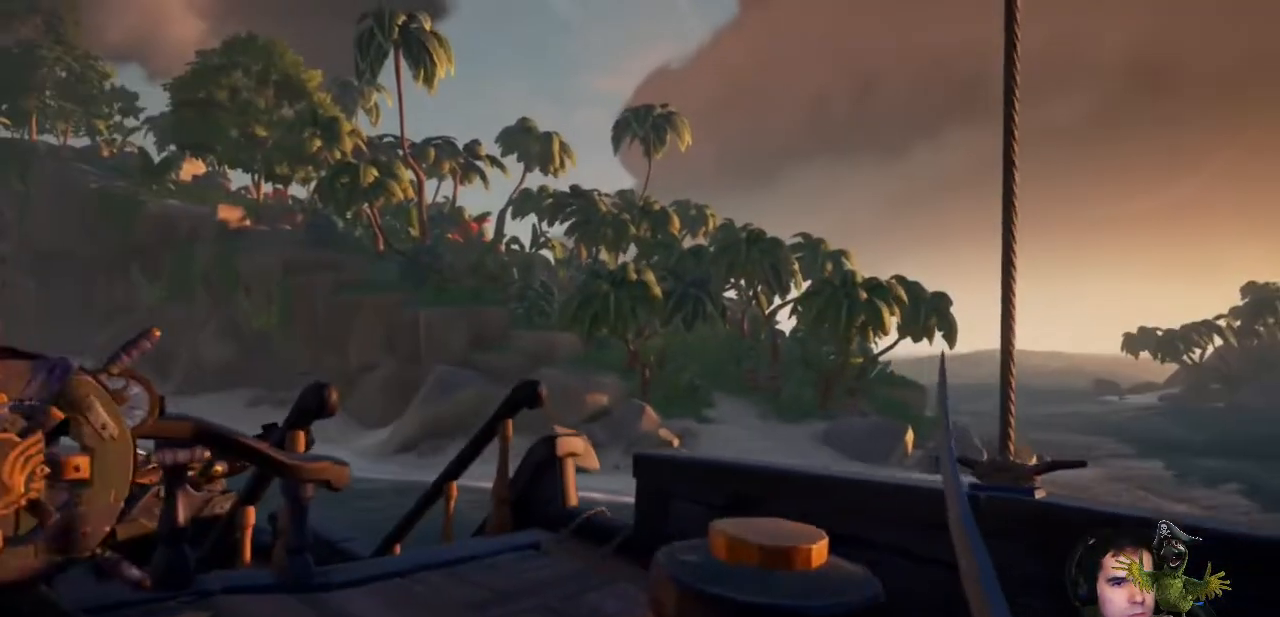
Gameplay with a controller (Xbox layout); each line is a JSON object with the inputs held at the frame after it (dt_ms = milliseconds from this image to that frame). "events" lists button and stick changes between this image and that frame as [ms after this image, input, new state], when the widget could be followed in between. Not read: SHARE.
{"dt_ms": 500, "buttons": [], "left_stick": "up-right", "right_stick": "left", "events": [[467, "left_stick", "up-right"], [467, "right_stick", "left"]]}
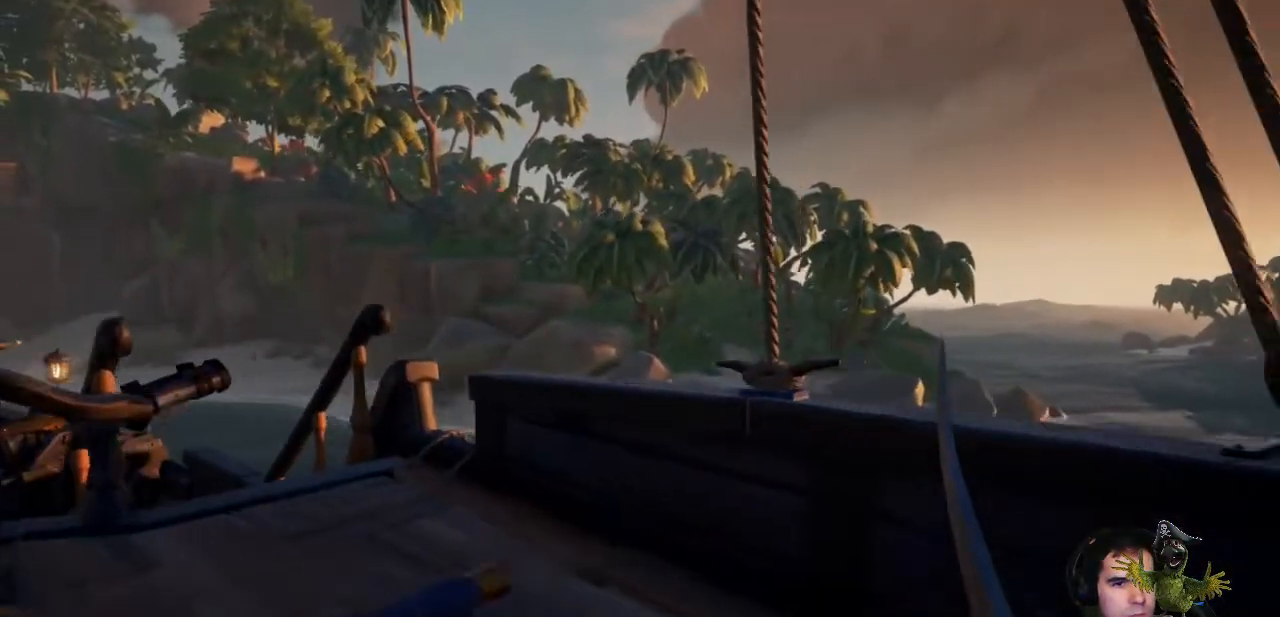
{"dt_ms": 500, "buttons": [], "left_stick": "up-right", "right_stick": "center", "events": [[167, "left_stick", "up"], [233, "right_stick", "center"], [467, "left_stick", "up-right"]]}
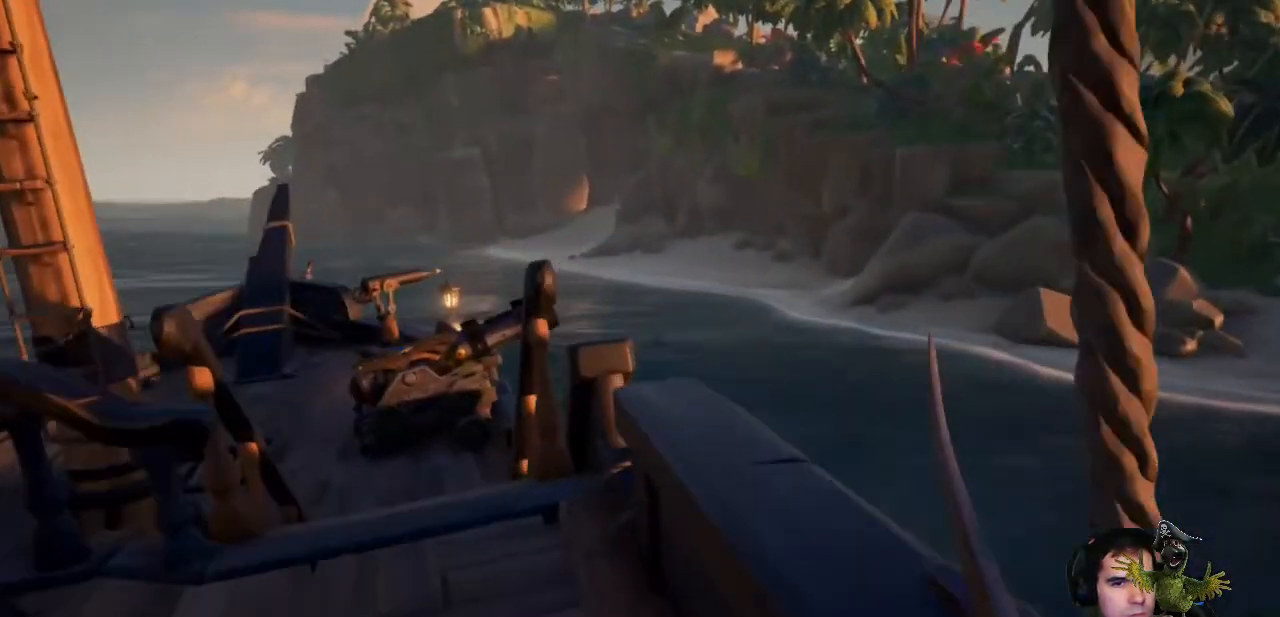
{"dt_ms": 500, "buttons": [], "left_stick": "down", "right_stick": "right", "events": [[100, "left_stick", "center"], [400, "right_stick", "right"], [500, "left_stick", "down"]]}
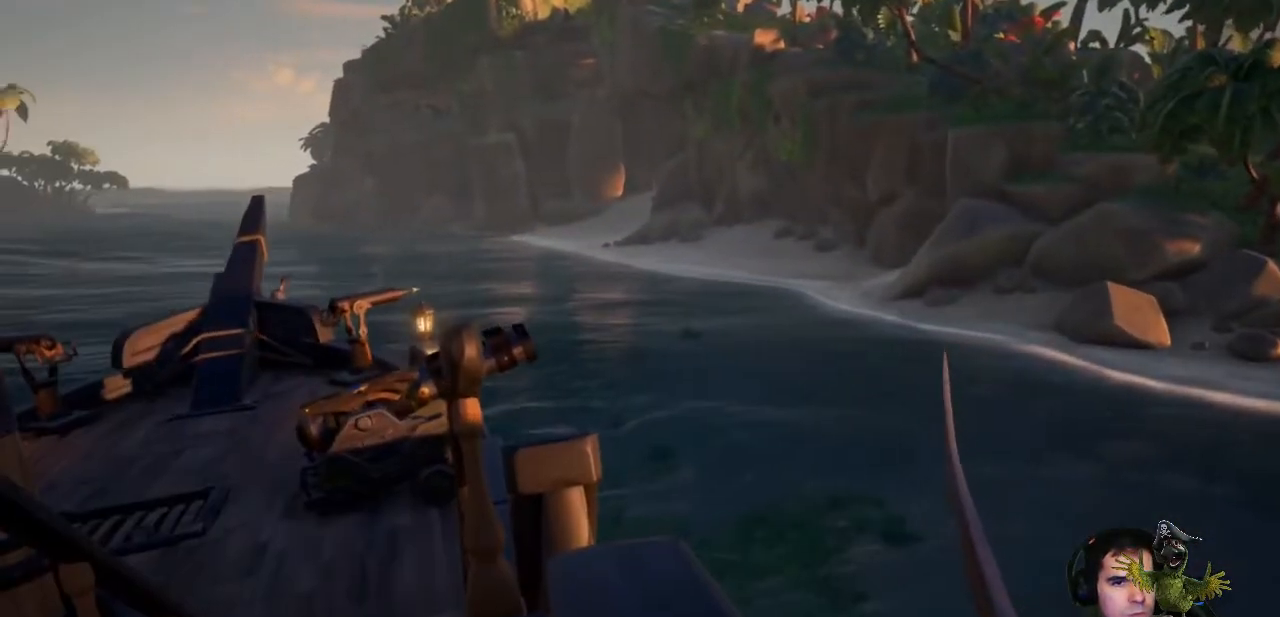
{"dt_ms": 500, "buttons": [], "left_stick": "center", "right_stick": "center", "events": [[67, "right_stick", "center"], [267, "left_stick", "center"]]}
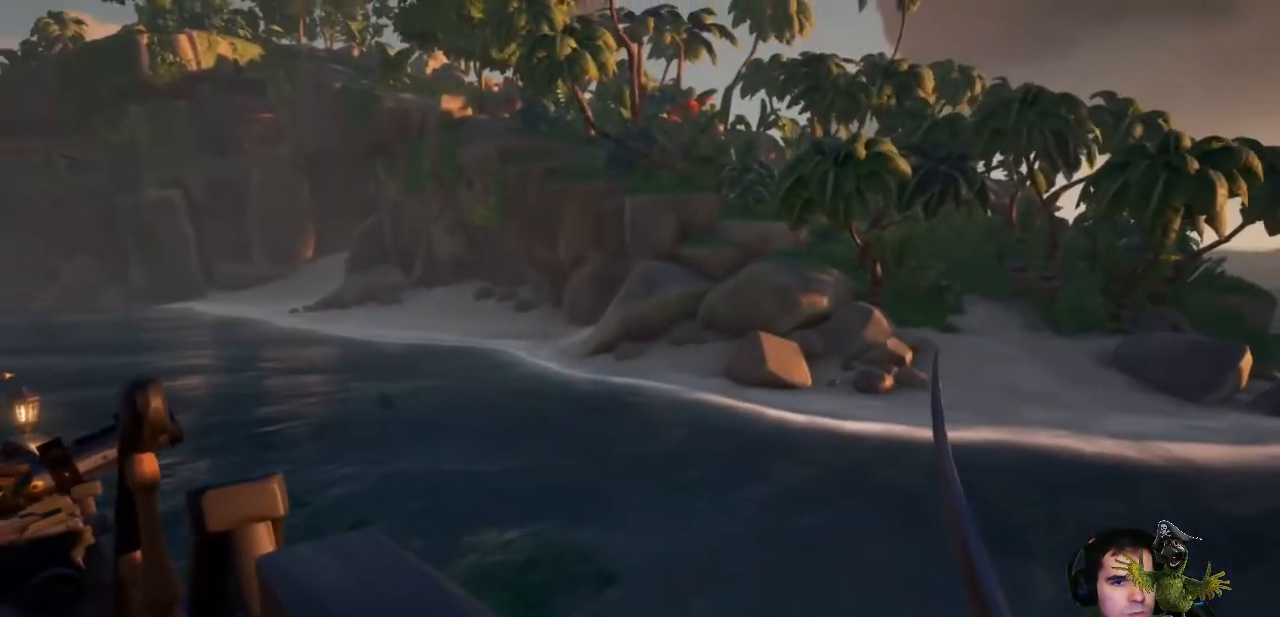
{"dt_ms": 500, "buttons": [], "left_stick": "down", "right_stick": "left", "events": [[100, "left_stick", "down"], [400, "right_stick", "left"]]}
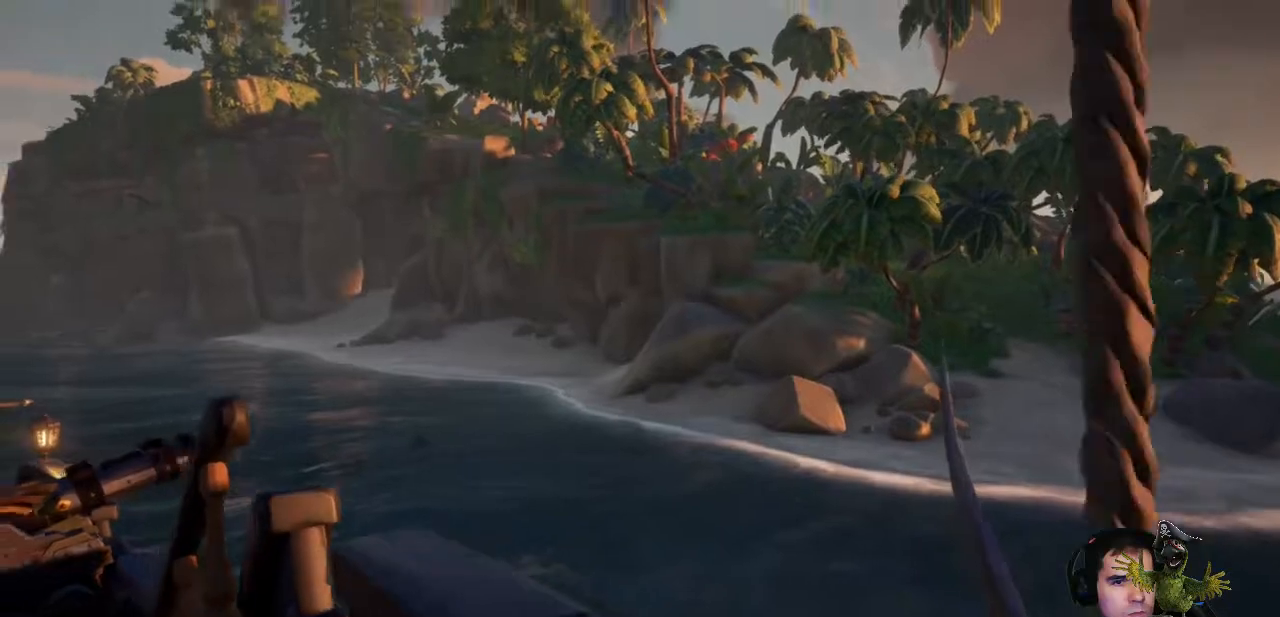
{"dt_ms": 500, "buttons": [], "left_stick": "up", "right_stick": "center", "events": [[67, "right_stick", "center"], [233, "left_stick", "center"], [367, "right_stick", "right"], [400, "left_stick", "up"], [500, "right_stick", "center"]]}
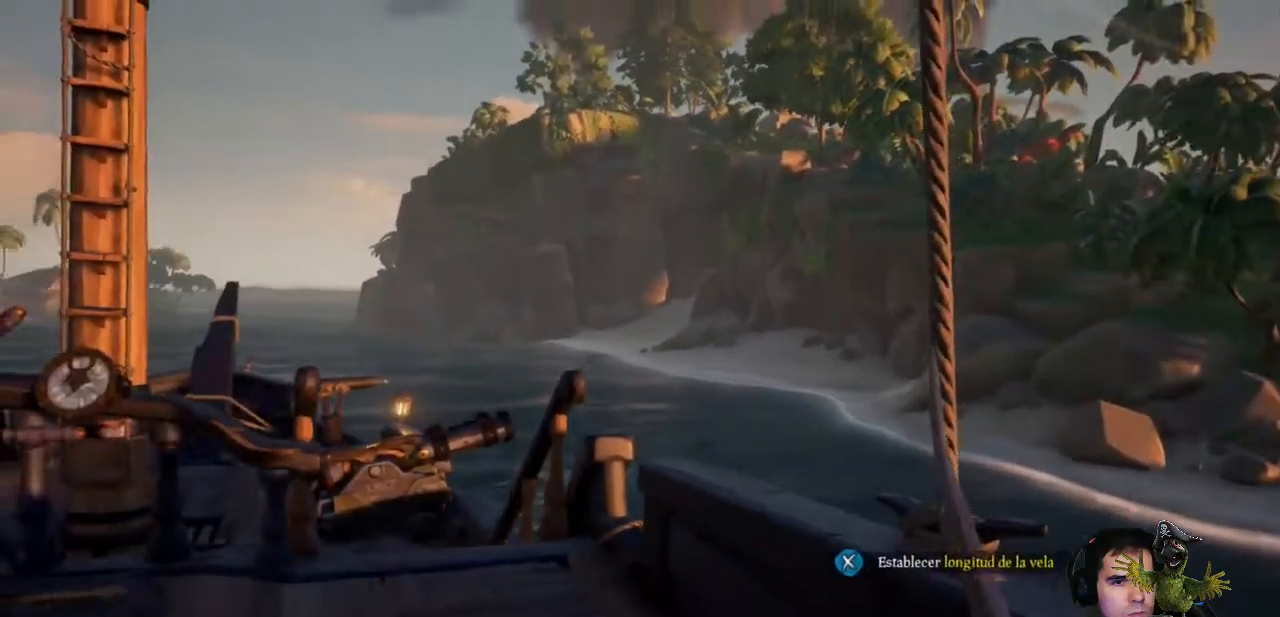
{"dt_ms": 500, "buttons": ["X"], "left_stick": "center", "right_stick": "center", "events": [[333, "left_stick", "center"], [433, "X", "down"]]}
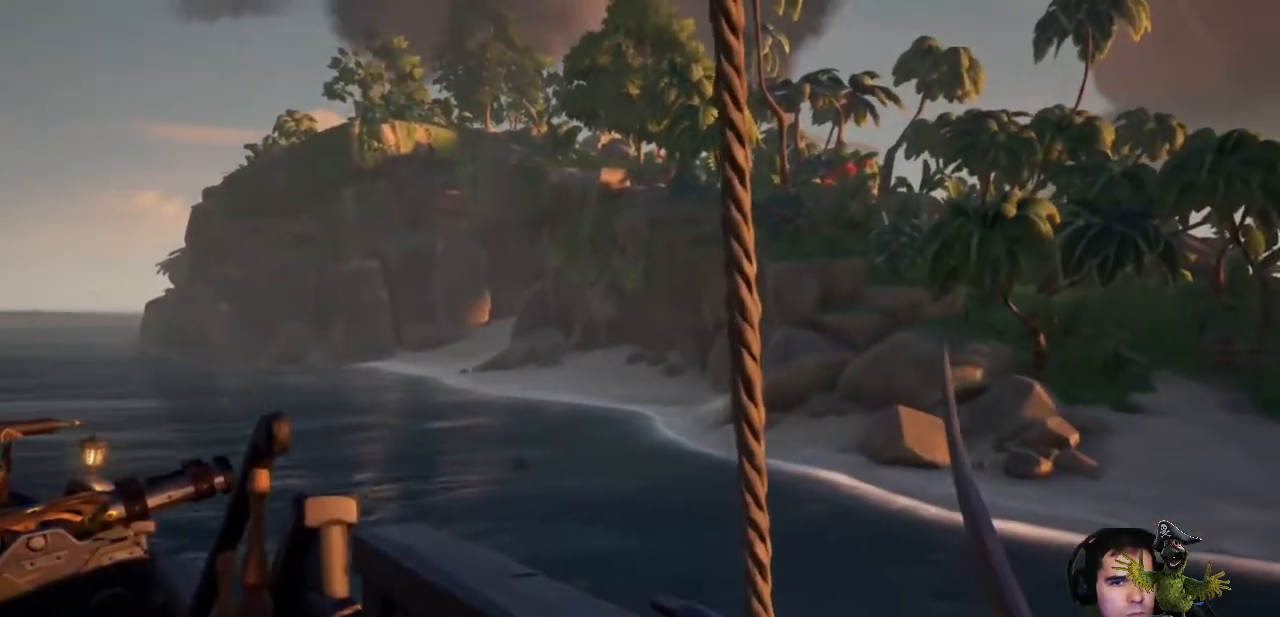
{"dt_ms": 1000, "buttons": [], "left_stick": "down", "right_stick": "center"}
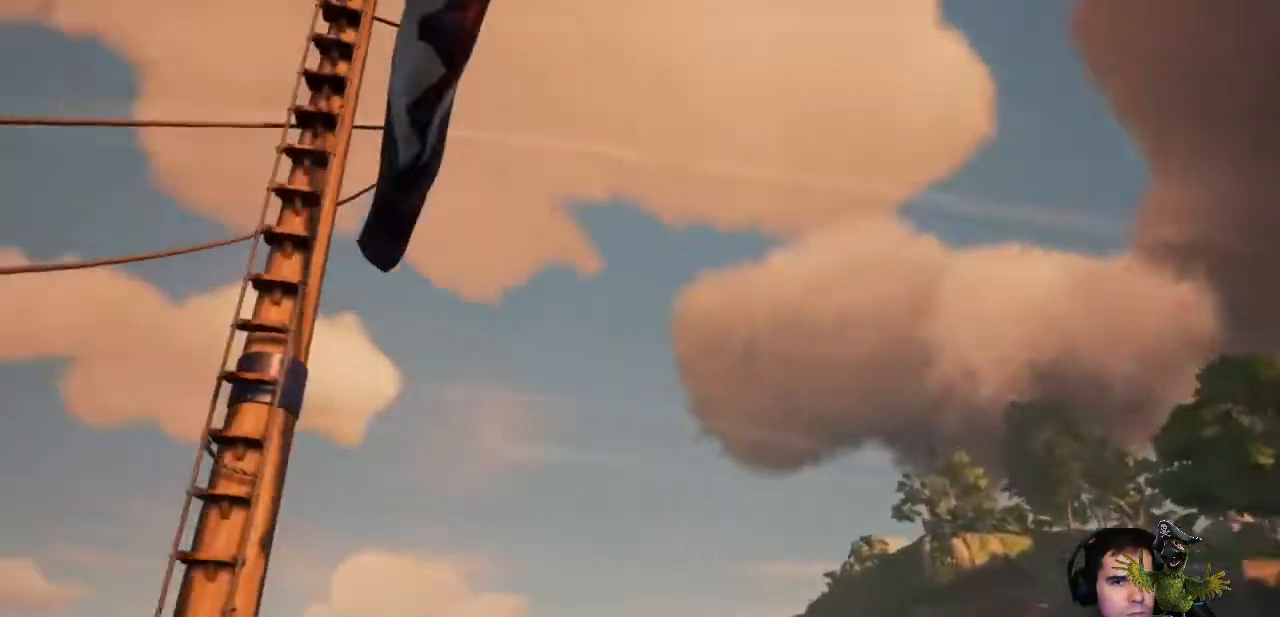
{"dt_ms": 500, "buttons": [], "left_stick": "center", "right_stick": "center", "events": [[100, "left_stick", "center"]]}
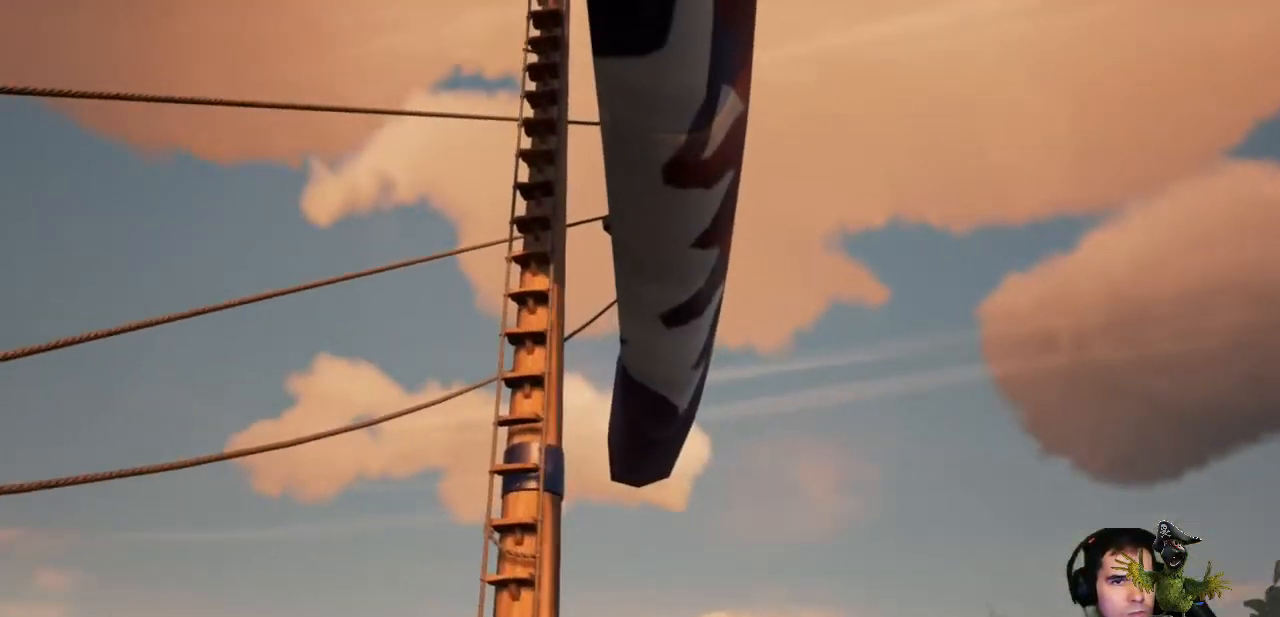
{"dt_ms": 500, "buttons": [], "left_stick": "left", "right_stick": "down-left", "events": [[33, "B", "down"], [133, "B", "up"], [300, "right_stick", "down-left"], [500, "left_stick", "left"]]}
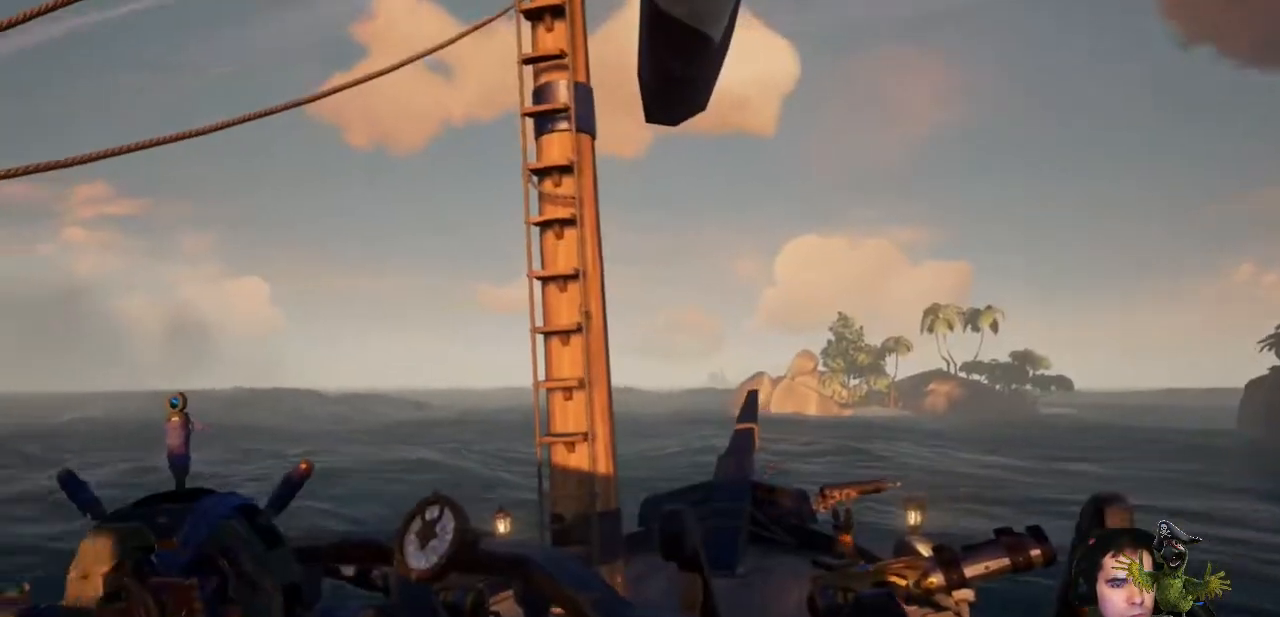
{"dt_ms": 500, "buttons": [], "left_stick": "up-left", "right_stick": "center", "events": [[67, "right_stick", "center"], [133, "left_stick", "up-left"], [267, "left_stick", "up"], [500, "left_stick", "up-left"]]}
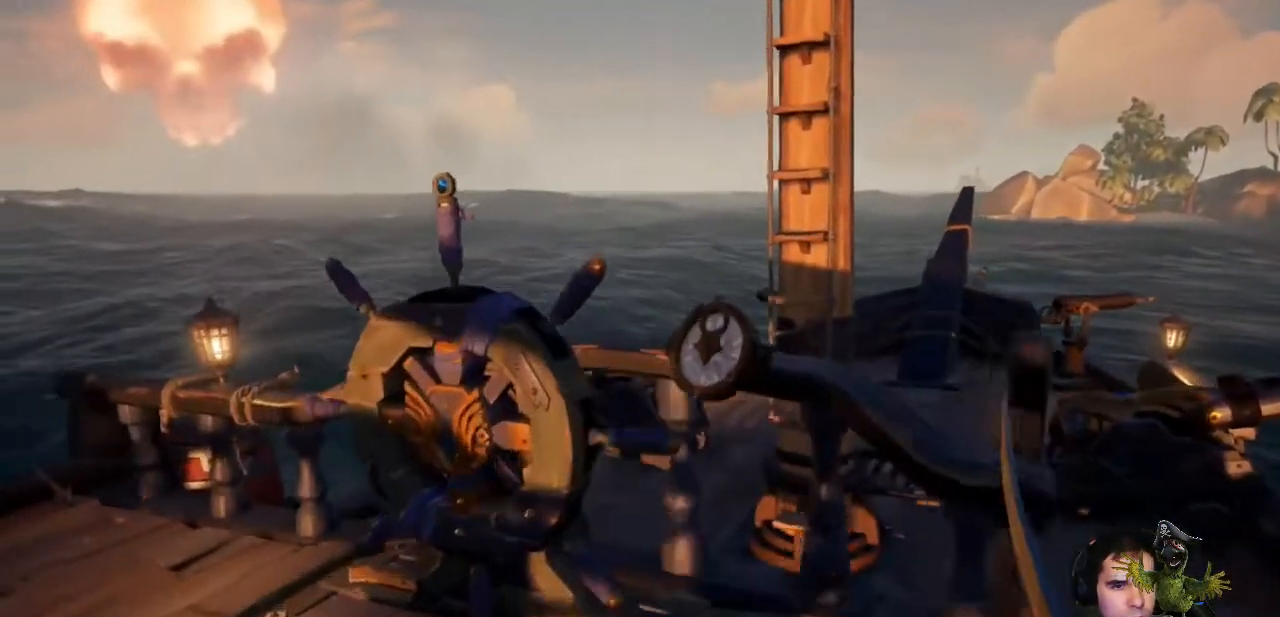
{"dt_ms": 500, "buttons": [], "left_stick": "center", "right_stick": "center", "events": [[400, "X", "down"], [400, "left_stick", "center"], [500, "X", "up"]]}
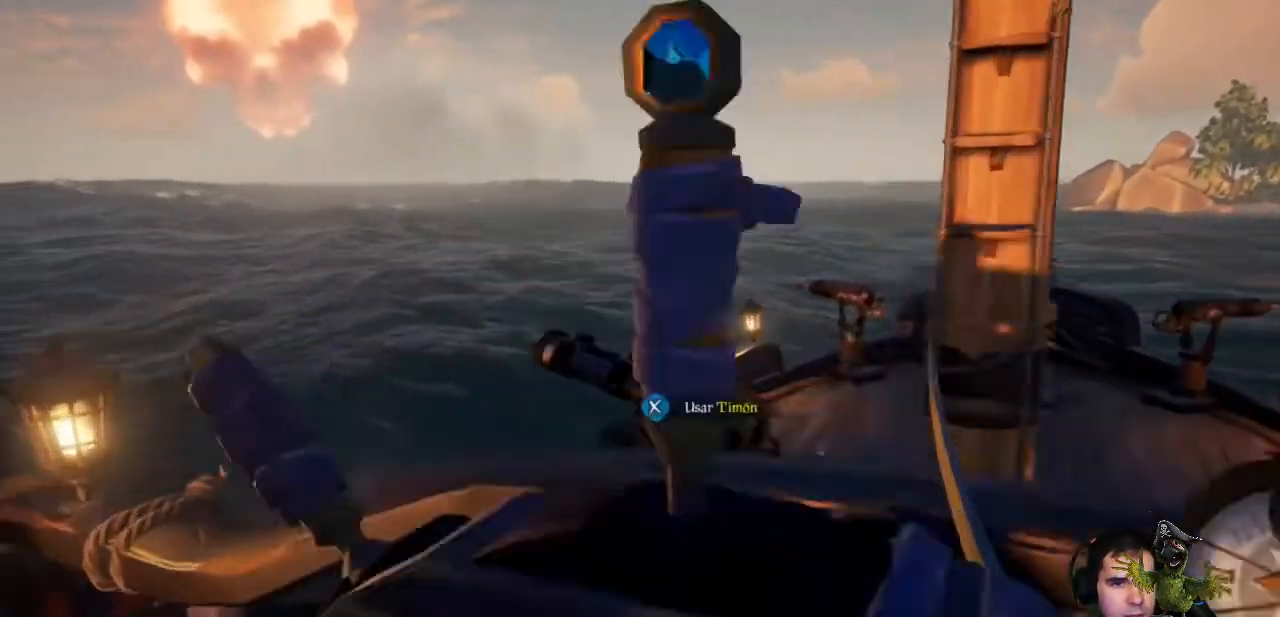
{"dt_ms": 500, "buttons": [], "left_stick": "center", "right_stick": "down-right"}
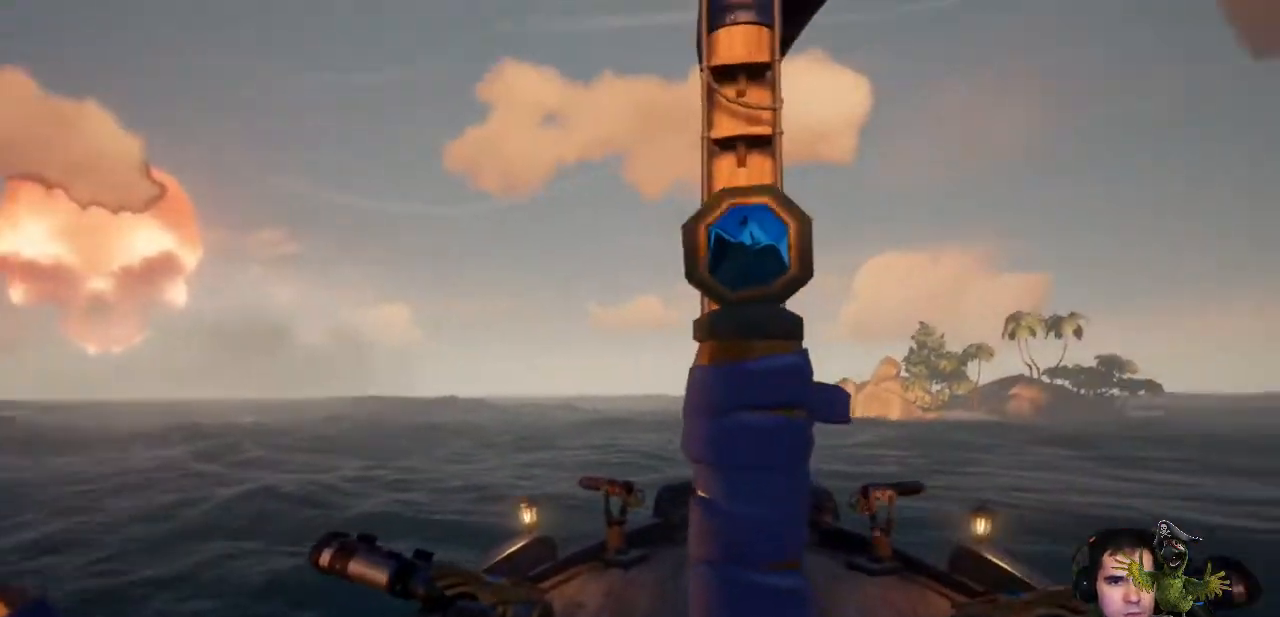
{"dt_ms": 500, "buttons": [], "left_stick": "left", "right_stick": "center", "events": [[33, "right_stick", "center"], [267, "left_stick", "left"]]}
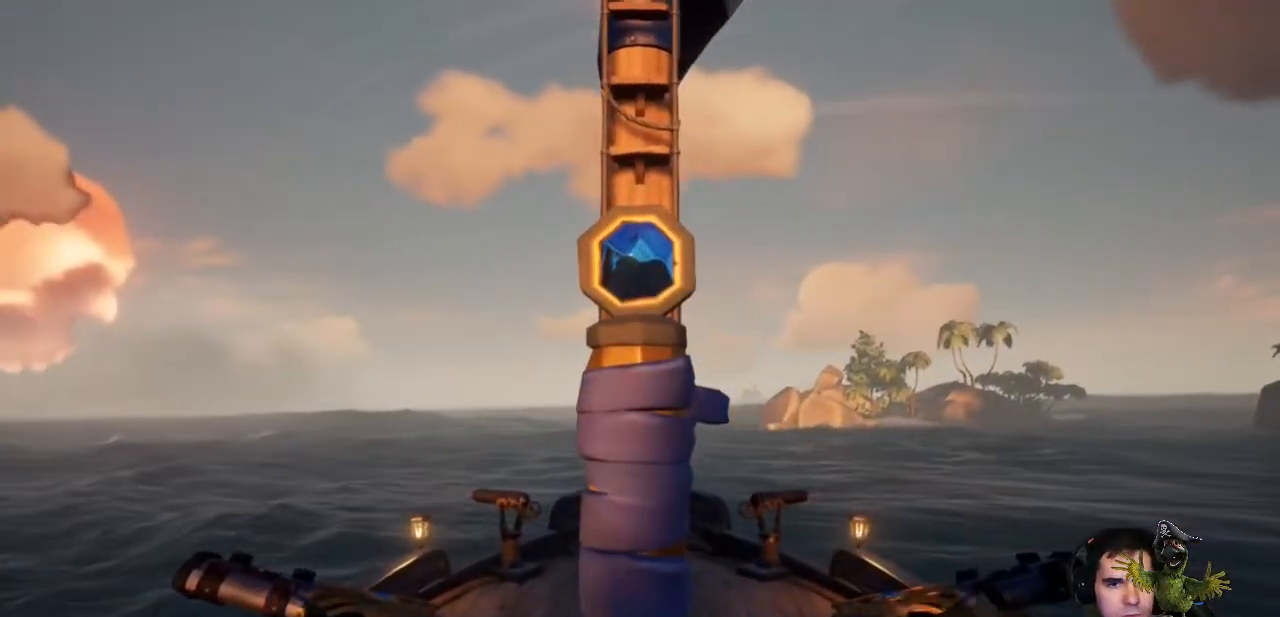
{"dt_ms": 500, "buttons": [], "left_stick": "center", "right_stick": "center", "events": [[100, "left_stick", "center"]]}
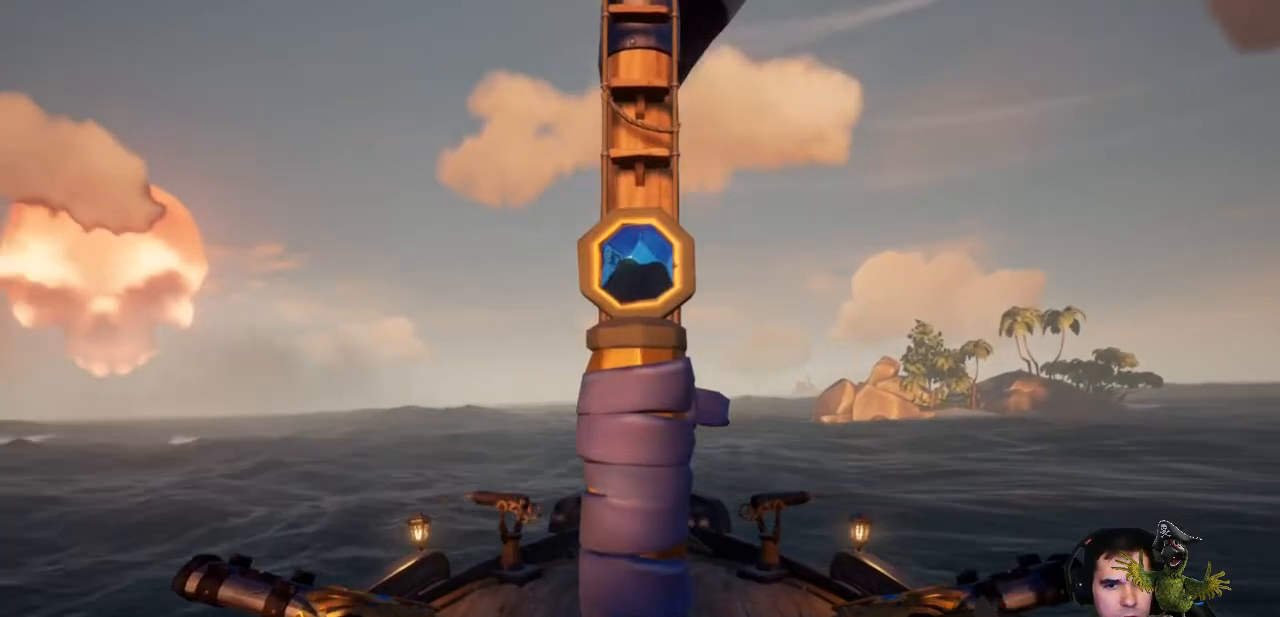
{"dt_ms": 500, "buttons": [], "left_stick": "center", "right_stick": "down", "events": [[200, "right_stick", "down"]]}
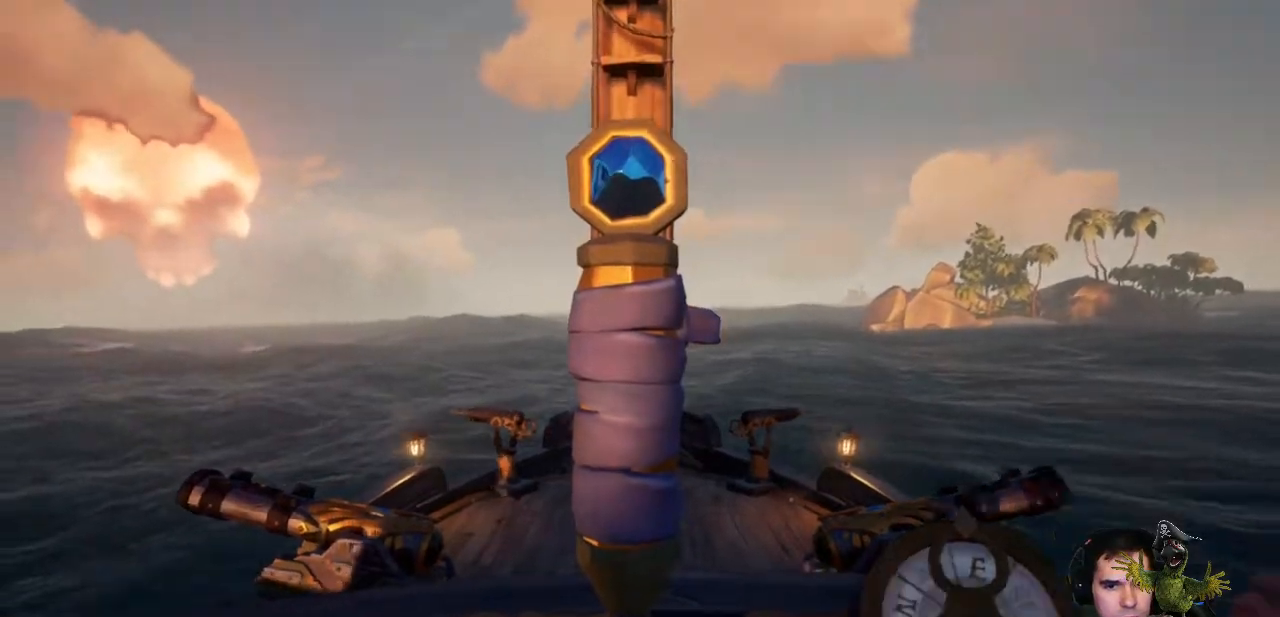
{"dt_ms": 500, "buttons": [], "left_stick": "center", "right_stick": "center", "events": [[133, "right_stick", "center"]]}
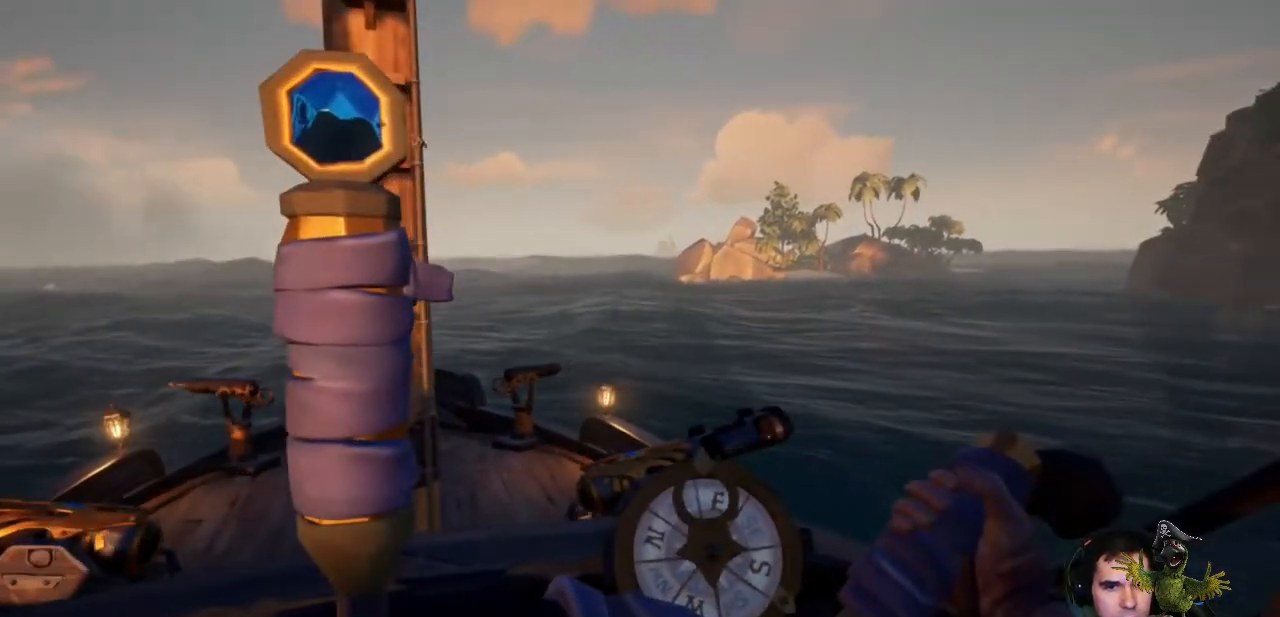
{"dt_ms": 500, "buttons": [], "left_stick": "center", "right_stick": "center", "events": []}
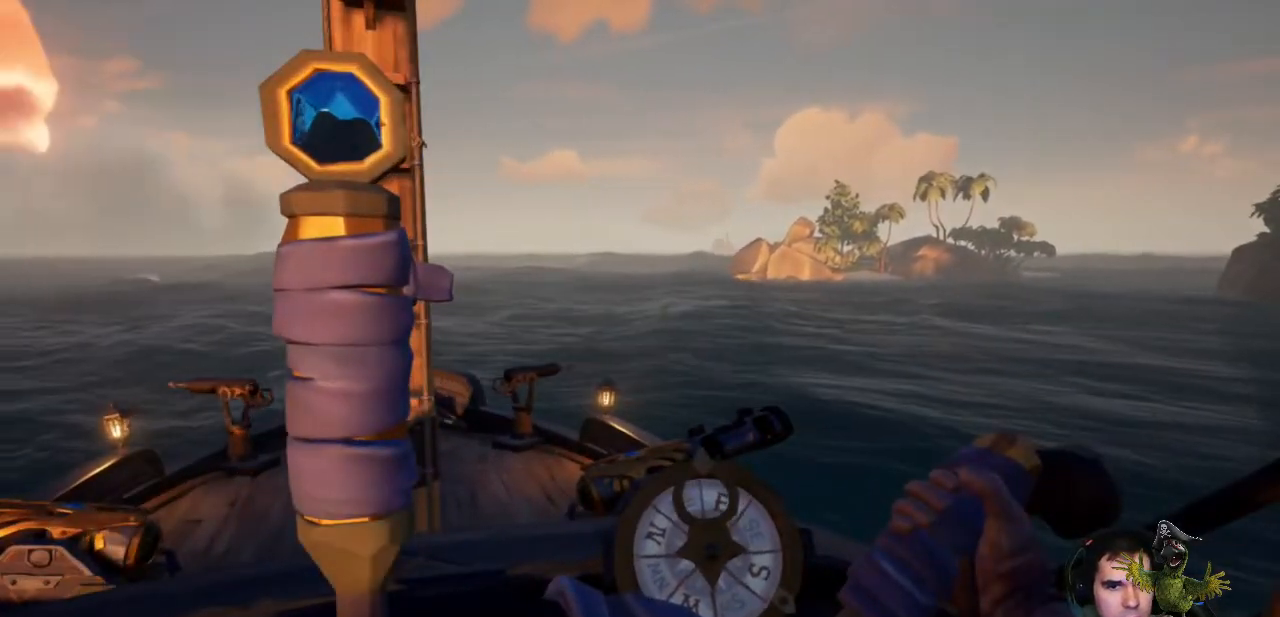
{"dt_ms": 500, "buttons": [], "left_stick": "center", "right_stick": "center", "events": [[67, "left_stick", "right"], [500, "left_stick", "center"]]}
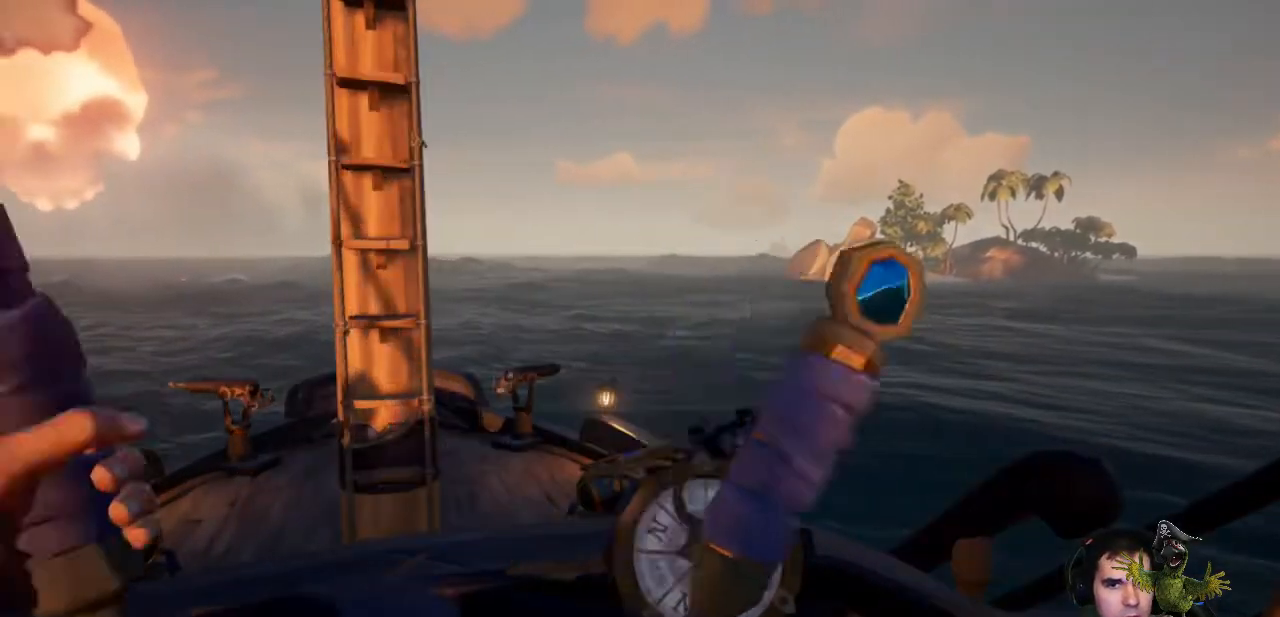
{"dt_ms": 500, "buttons": [], "left_stick": "right", "right_stick": "center", "events": [[167, "right_stick", "left"], [233, "left_stick", "right"], [300, "right_stick", "center"]]}
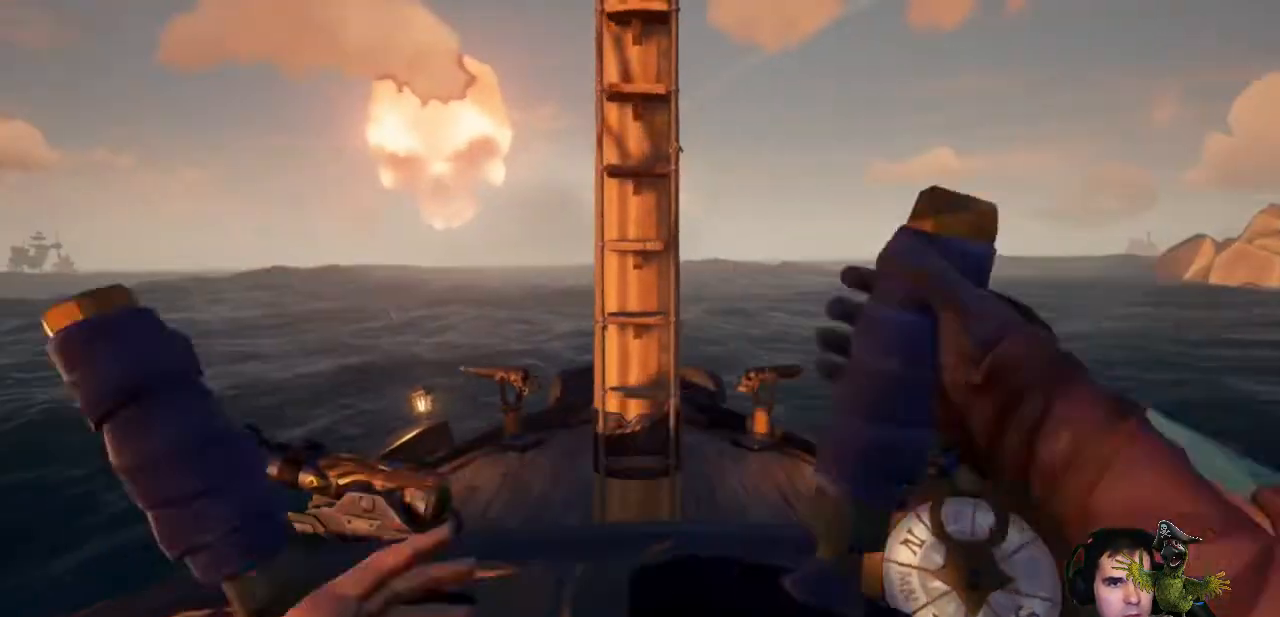
{"dt_ms": 500, "buttons": [], "left_stick": "right", "right_stick": "center", "events": []}
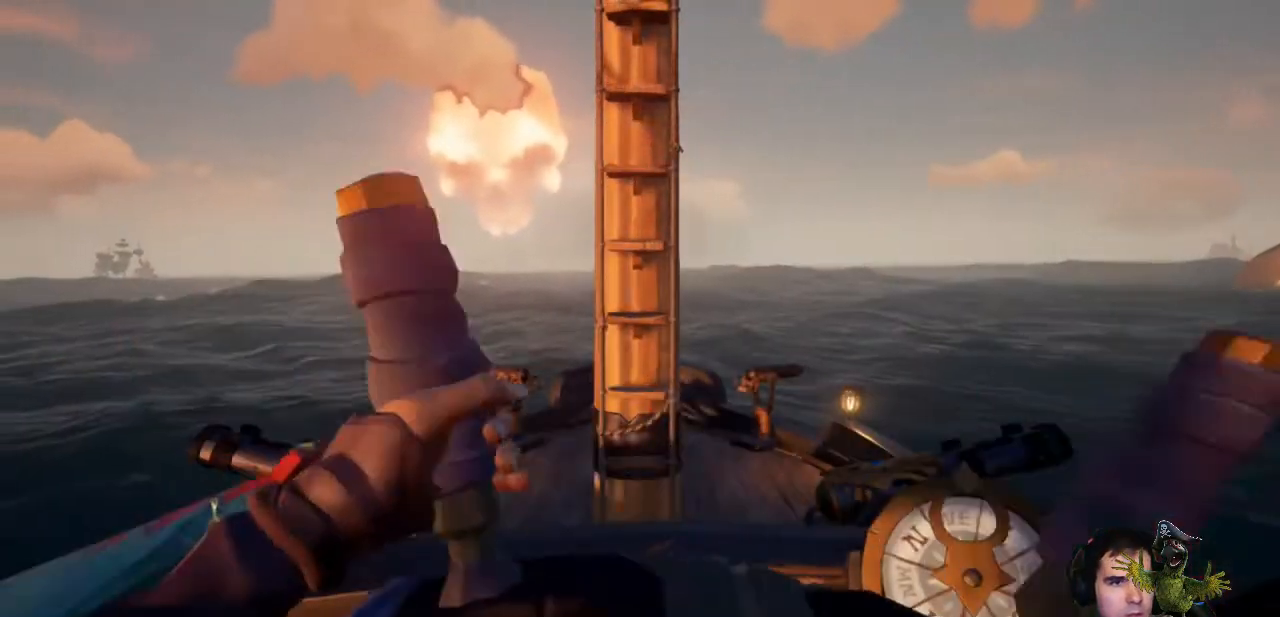
{"dt_ms": 500, "buttons": [], "left_stick": "right", "right_stick": "right", "events": [[333, "right_stick", "right"]]}
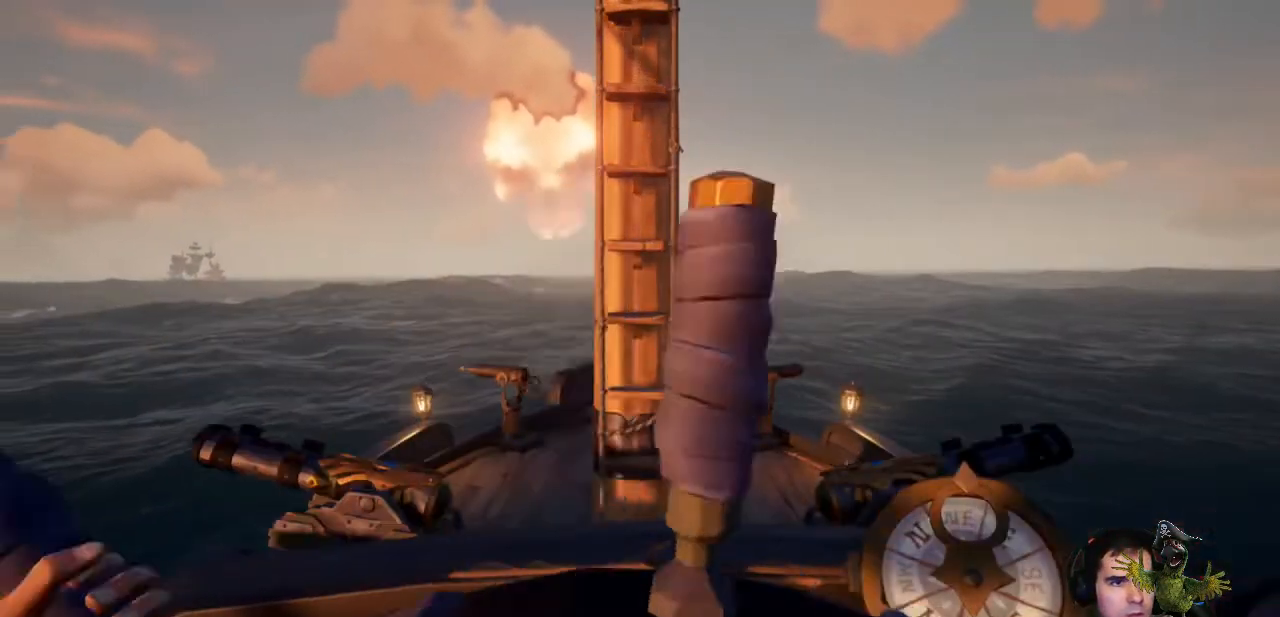
{"dt_ms": 500, "buttons": [], "left_stick": "right", "right_stick": "center", "events": [[100, "right_stick", "center"]]}
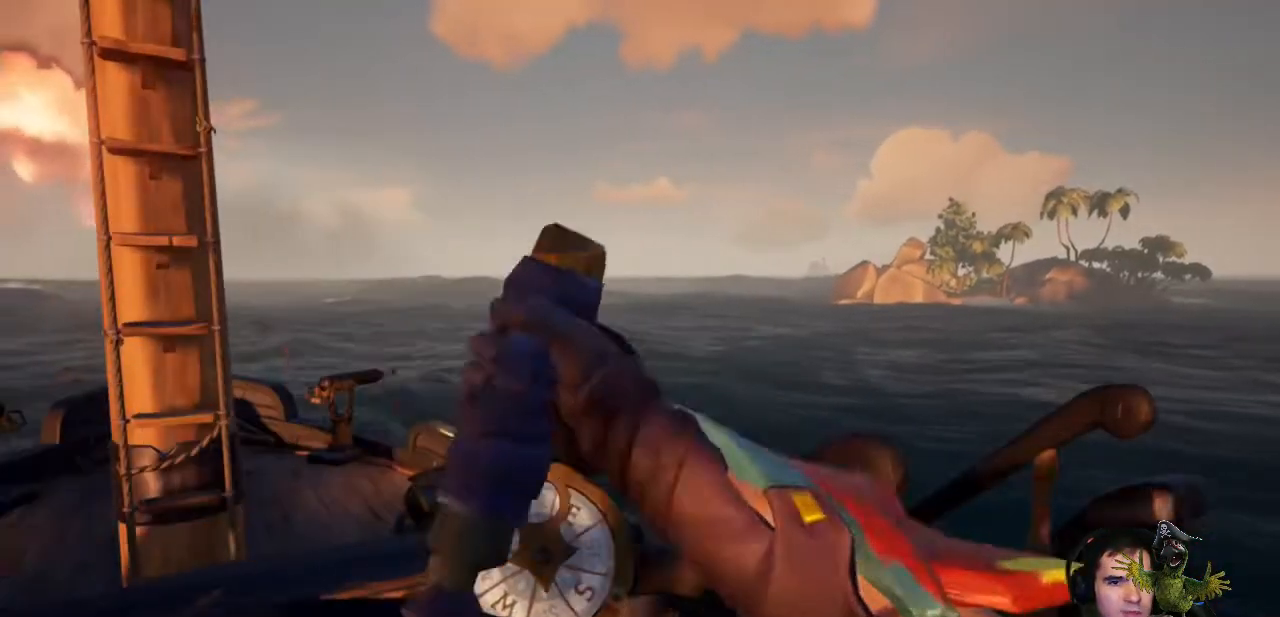
{"dt_ms": 1000, "buttons": [], "left_stick": "right", "right_stick": "center"}
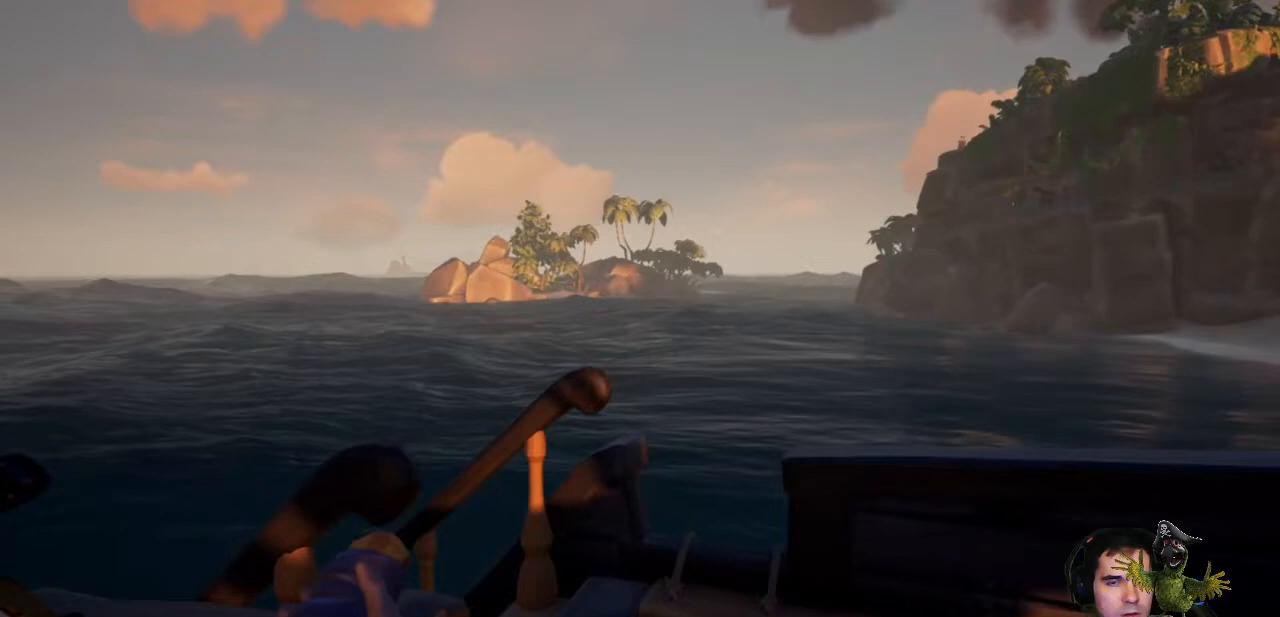
{"dt_ms": 500, "buttons": [], "left_stick": "right", "right_stick": "center", "events": []}
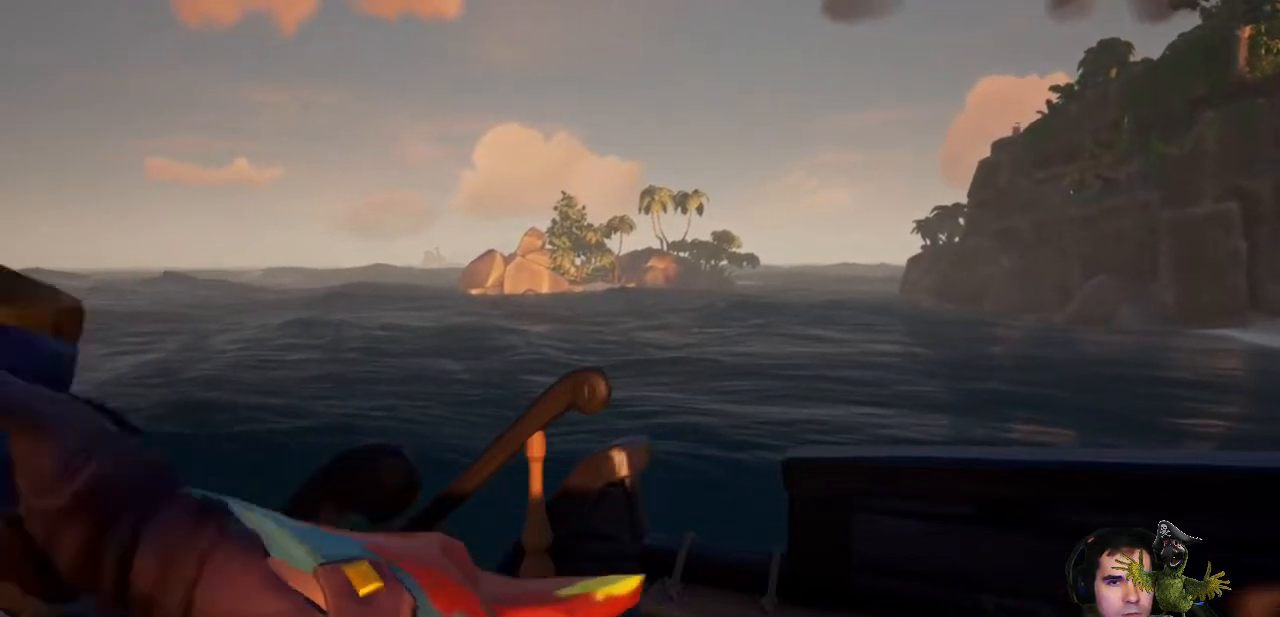
{"dt_ms": 500, "buttons": [], "left_stick": "right", "right_stick": "left", "events": [[167, "right_stick", "left"]]}
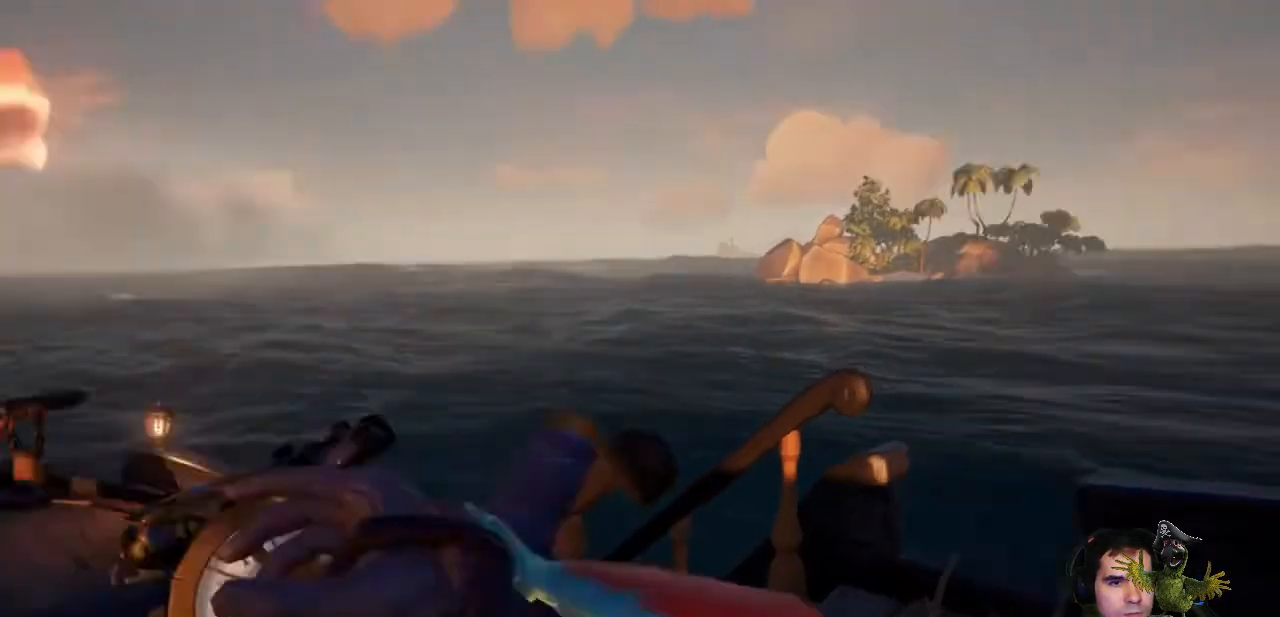
{"dt_ms": 500, "buttons": [], "left_stick": "right", "right_stick": "center", "events": [[100, "right_stick", "center"]]}
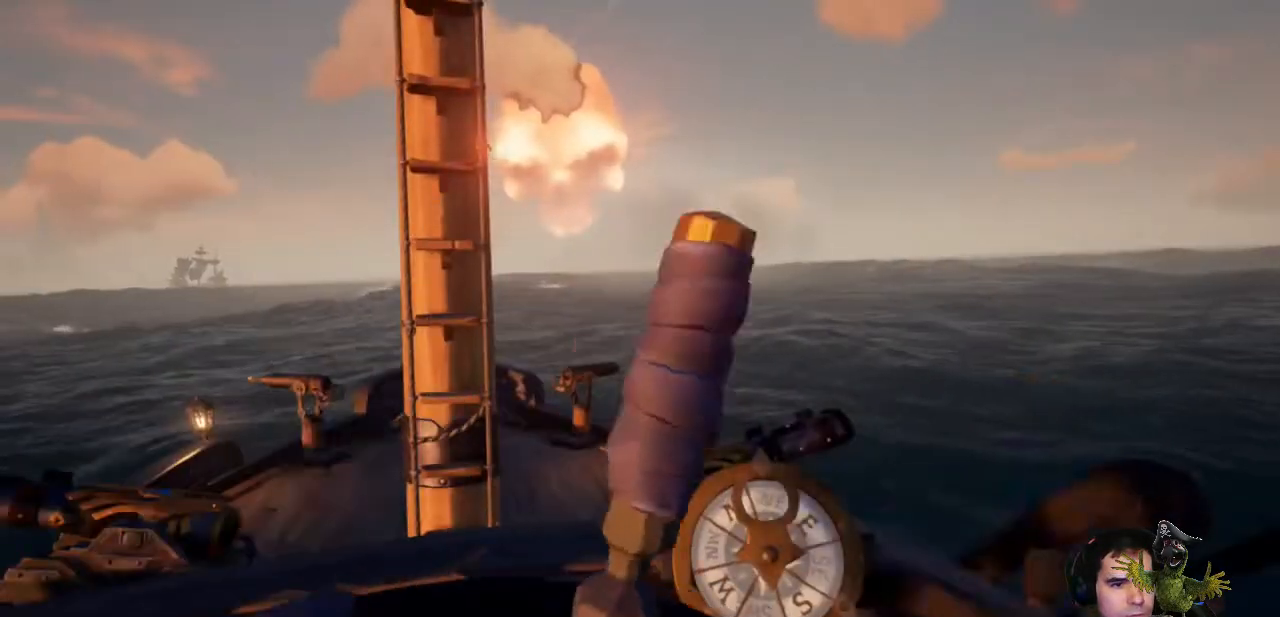
{"dt_ms": 500, "buttons": [], "left_stick": "right", "right_stick": "center", "events": []}
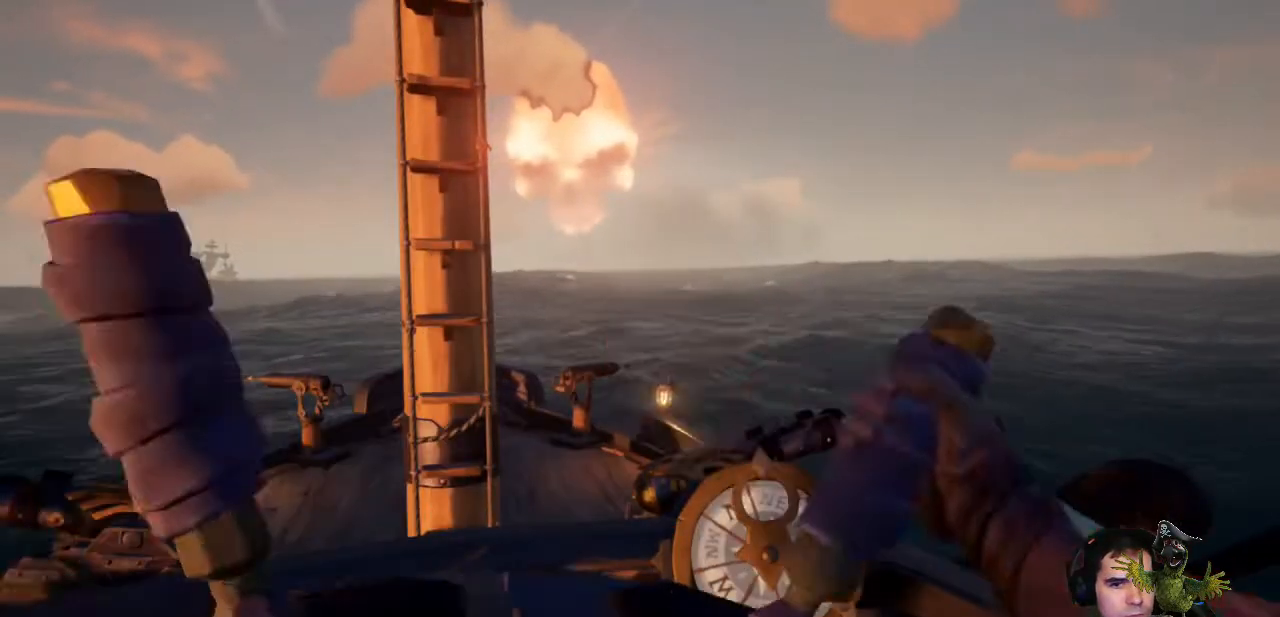
{"dt_ms": 500, "buttons": [], "left_stick": "right", "right_stick": "center", "events": []}
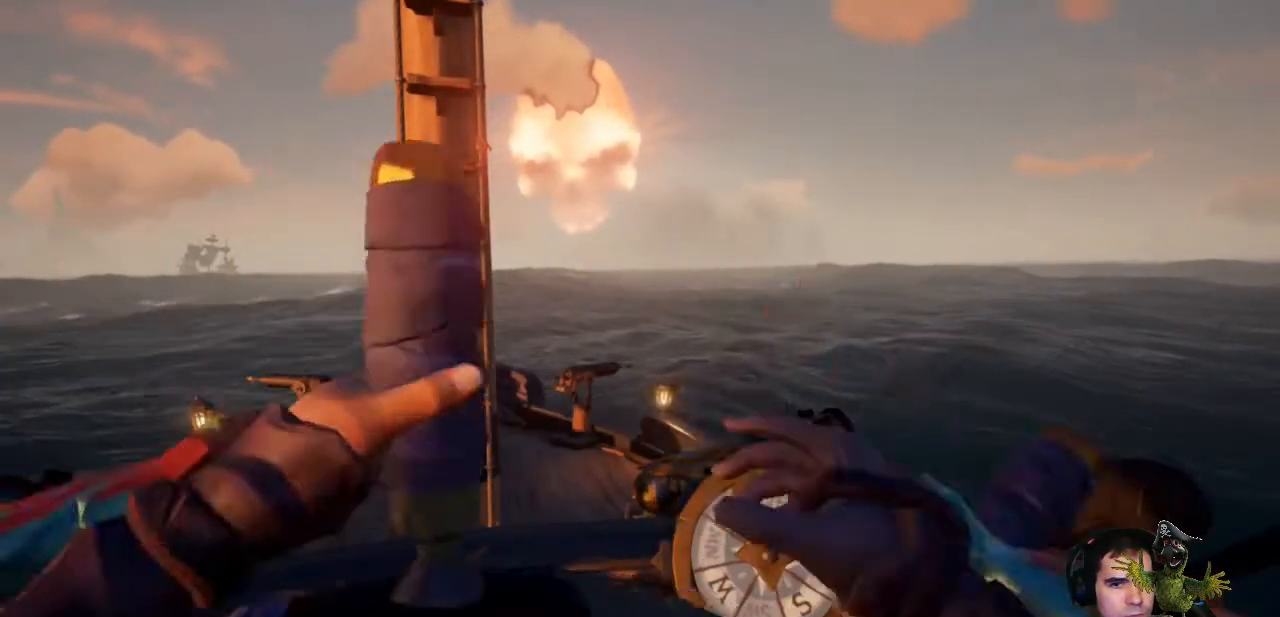
{"dt_ms": 500, "buttons": [], "left_stick": "right", "right_stick": "center", "events": []}